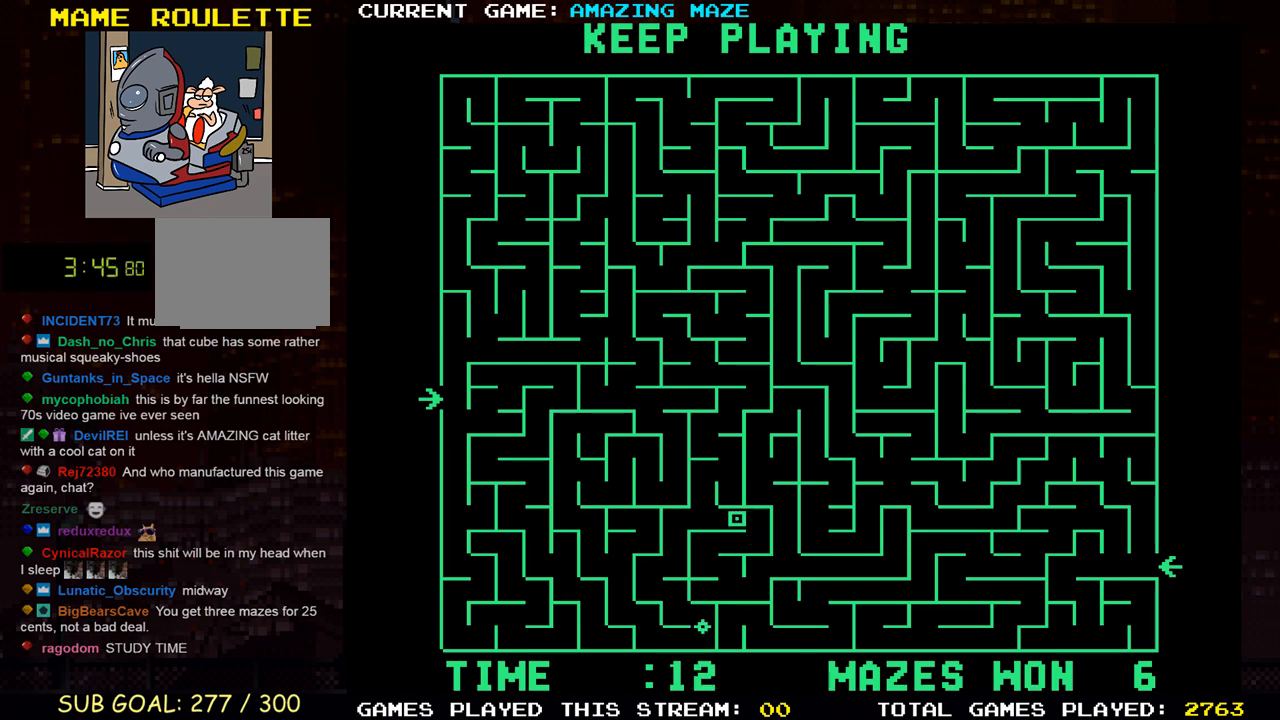
Gameplay with a controller (PlayStation layout); each line is a JSON object with the inputs held at the frame after it. "events" lists button and stick changes between this image and that frame as [ms after this image, input, new state], when the widget could be followed in between. Not read: L3 R3.
{"buttons": ["DPAD_DOWN"], "events": [[300, "DPAD_DOWN", "down"], [317, "DPAD_LEFT", "up"]]}
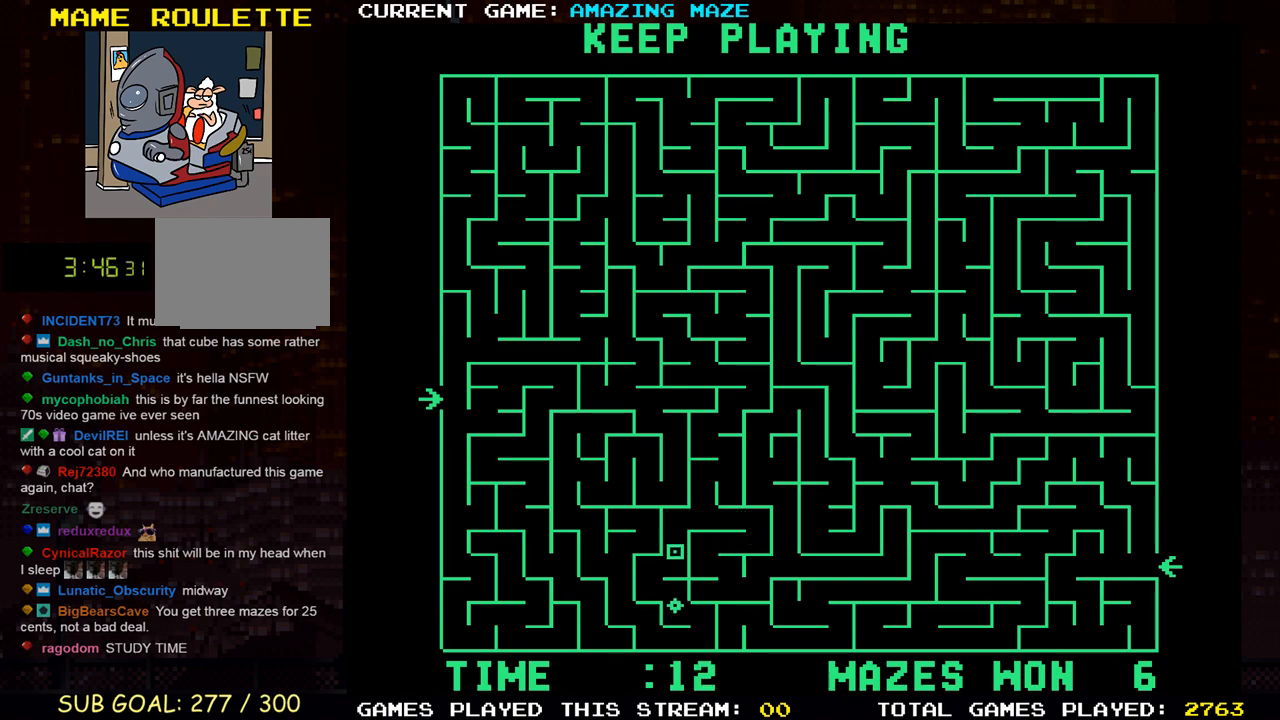
{"buttons": ["DPAD_DOWN", "DPAD_RIGHT"], "events": [[133, "DPAD_LEFT", "down"], [150, "DPAD_DOWN", "up"], [317, "DPAD_DOWN", "down"], [350, "DPAD_LEFT", "up"], [483, "DPAD_RIGHT", "down"]]}
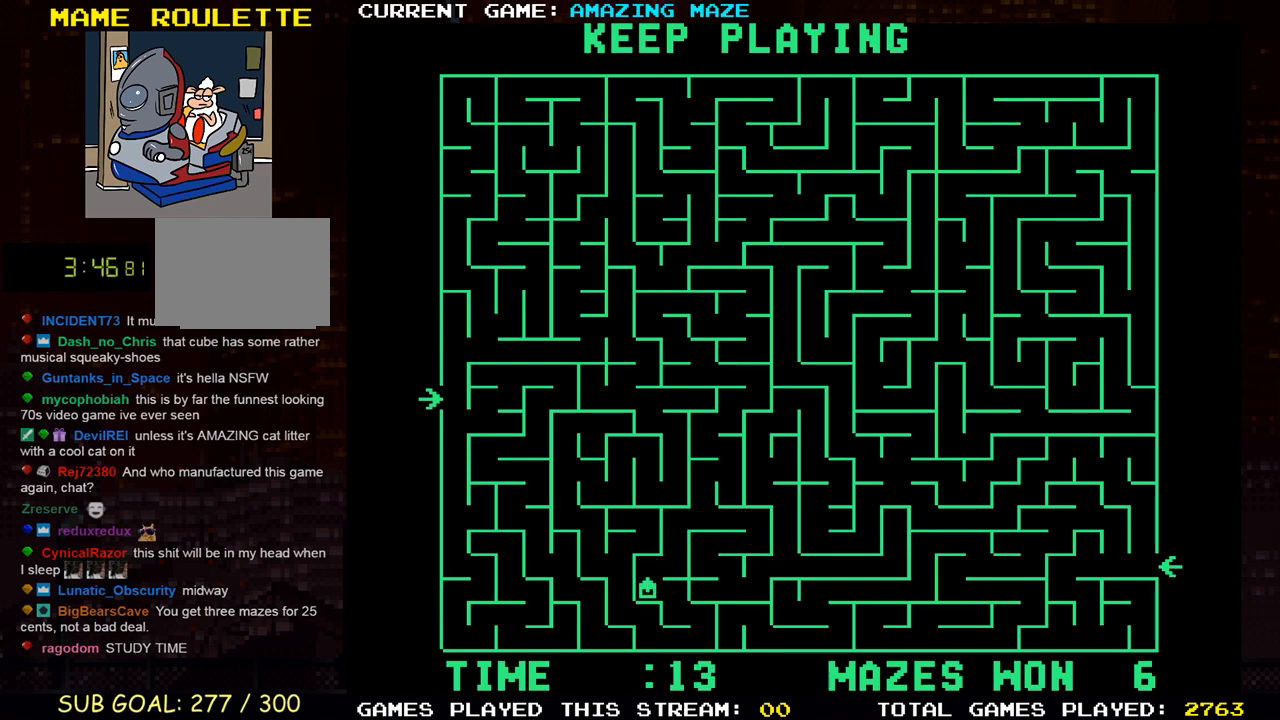
{"buttons": ["DPAD_DOWN"], "events": [[50, "DPAD_DOWN", "up"], [83, "DPAD_DOWN", "down"], [133, "DPAD_RIGHT", "up"], [317, "DPAD_RIGHT", "down"], [367, "DPAD_DOWN", "up"], [450, "DPAD_DOWN", "down"], [483, "DPAD_RIGHT", "up"]]}
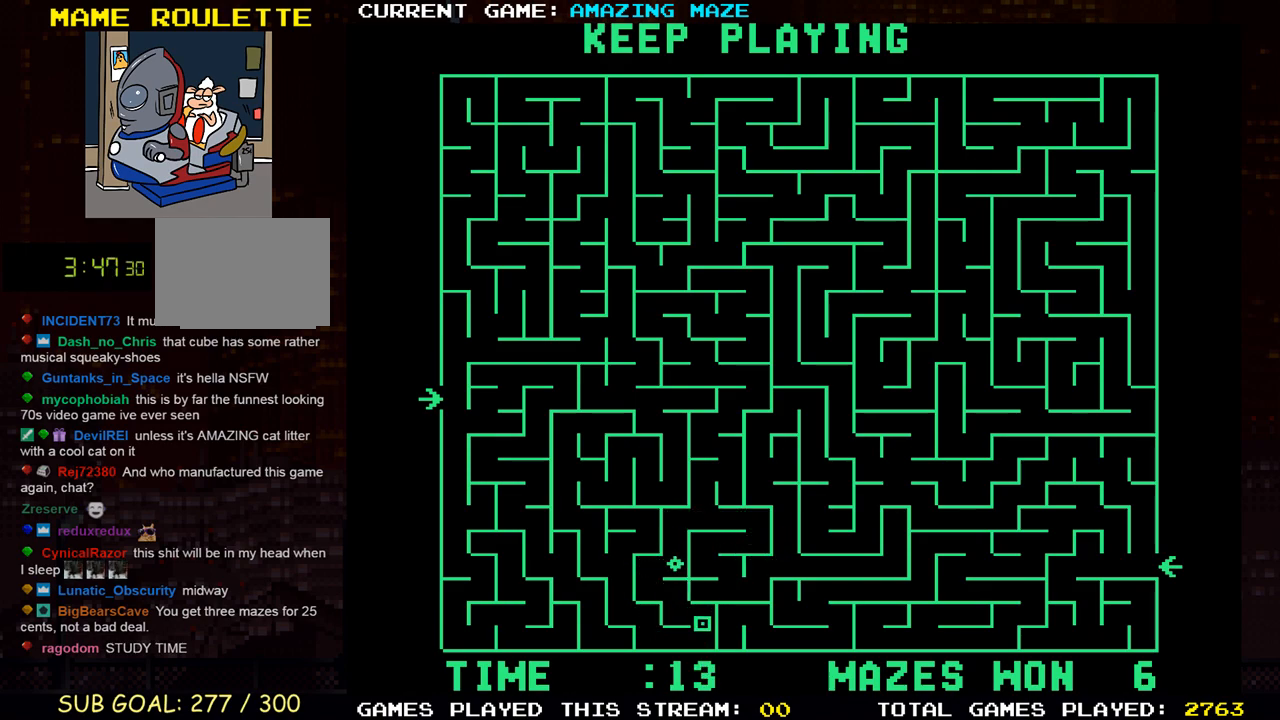
{"buttons": ["DPAD_UP", "DPAD_LEFT"], "events": [[150, "DPAD_LEFT", "down"], [217, "DPAD_DOWN", "up"], [467, "DPAD_UP", "down"]]}
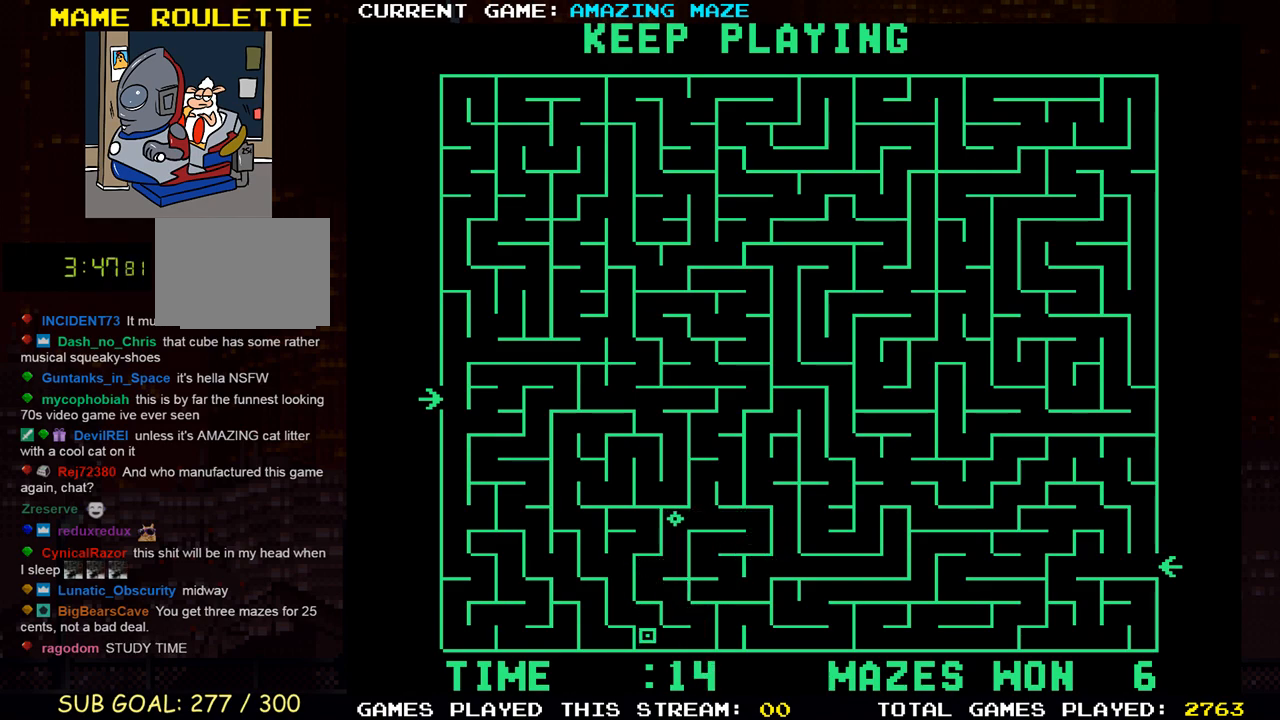
{"buttons": ["DPAD_LEFT"], "events": [[67, "DPAD_UP", "up"], [283, "DPAD_UP", "down"], [450, "DPAD_UP", "up"]]}
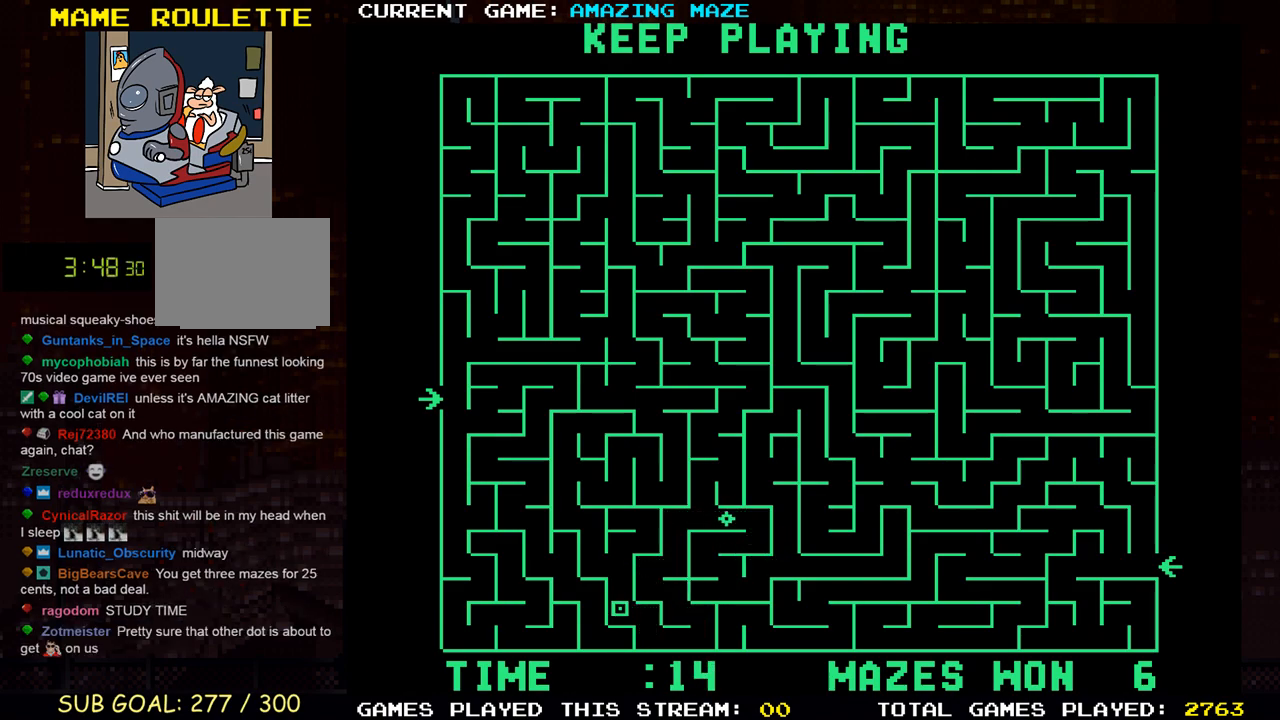
{"buttons": ["DPAD_UP", "DPAD_LEFT"], "events": [[133, "DPAD_UP", "down"], [167, "DPAD_LEFT", "up"], [267, "DPAD_LEFT", "down"], [350, "DPAD_UP", "up"], [500, "DPAD_UP", "down"]]}
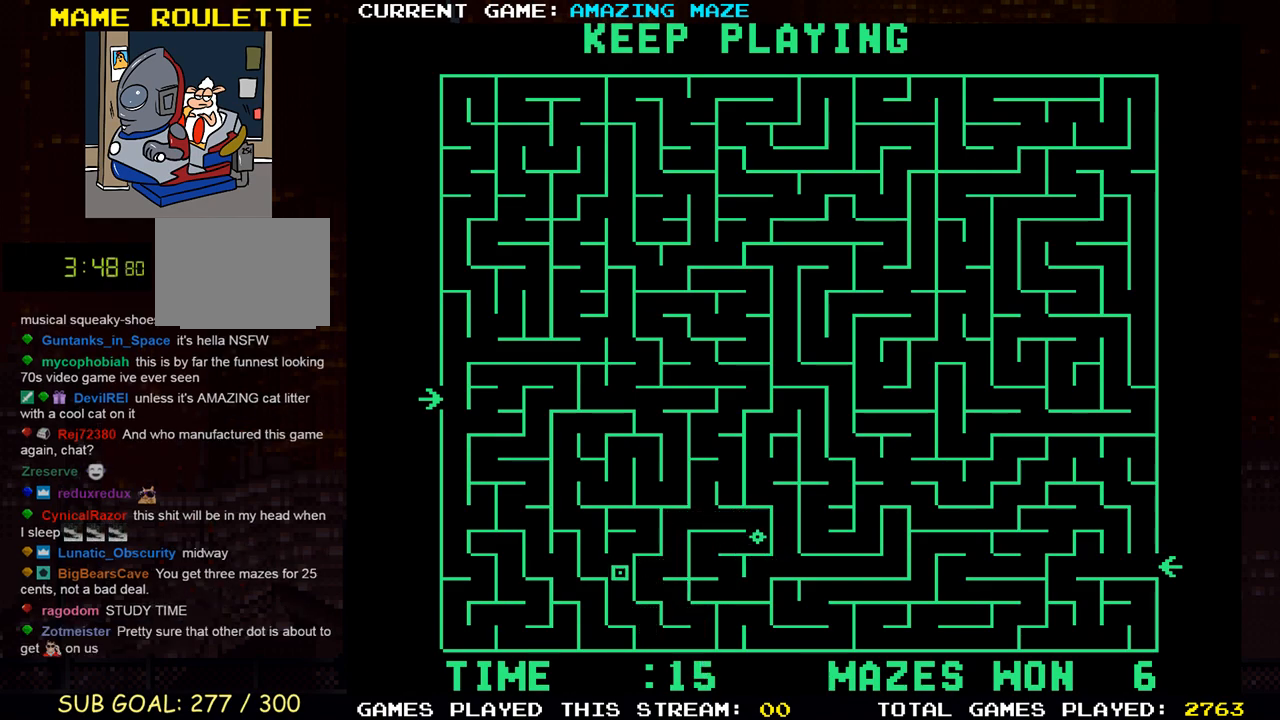
{"buttons": ["DPAD_LEFT"], "events": [[17, "DPAD_LEFT", "up"], [83, "DPAD_LEFT", "down"], [100, "DPAD_UP", "up"], [250, "DPAD_DOWN", "down"], [283, "DPAD_LEFT", "up"], [350, "DPAD_LEFT", "down"], [367, "DPAD_DOWN", "up"]]}
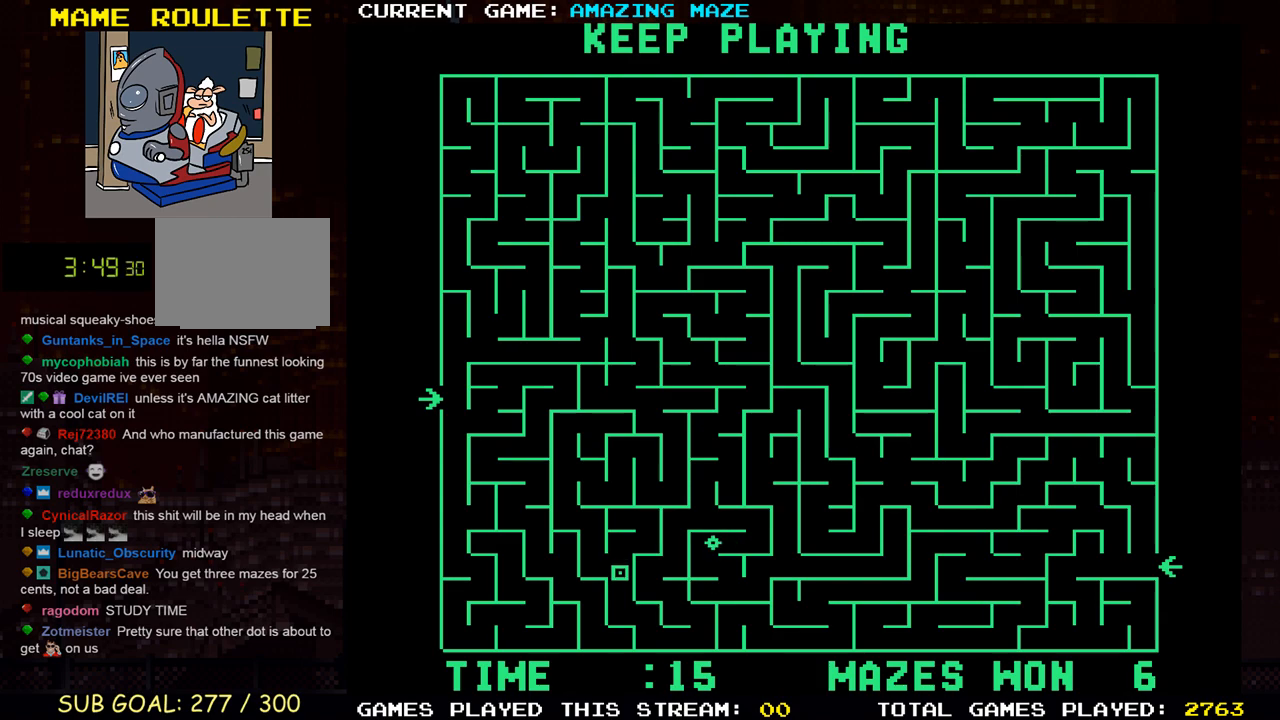
{"buttons": ["DPAD_UP", "DPAD_LEFT"], "events": [[150, "DPAD_UP", "down"], [250, "DPAD_UP", "up"], [500, "DPAD_UP", "down"]]}
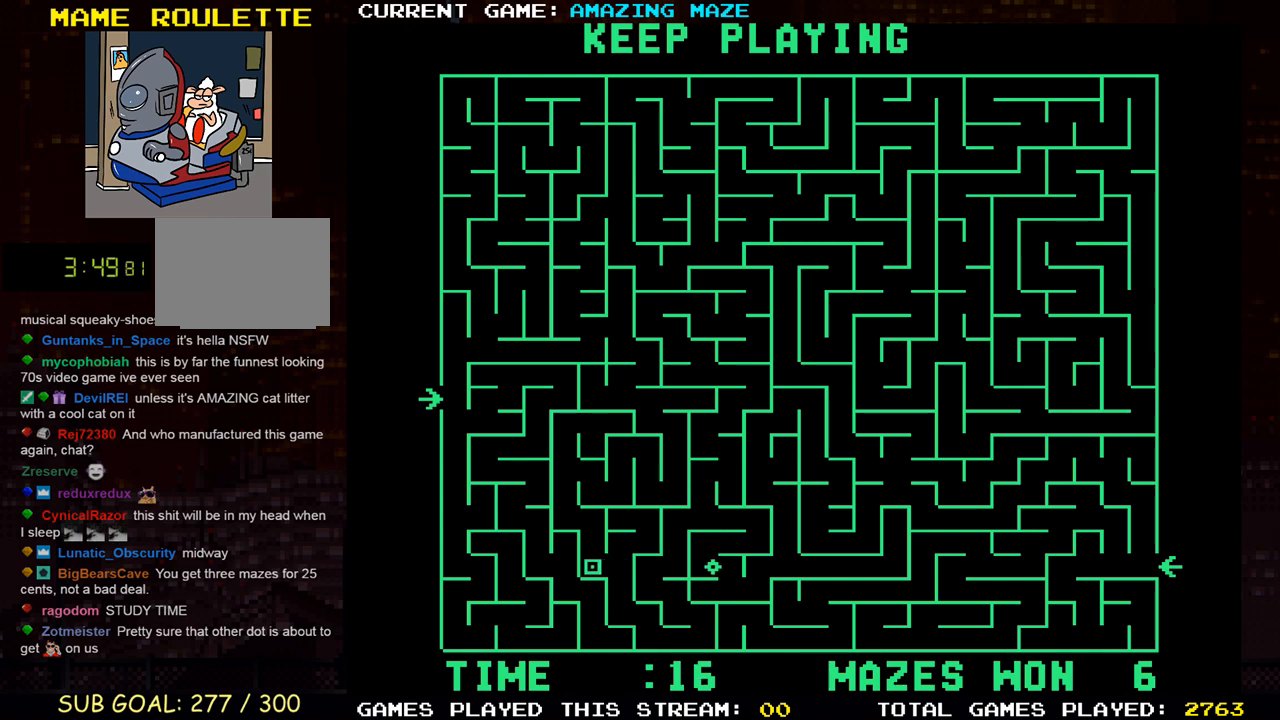
{"buttons": ["DPAD_LEFT"], "events": [[67, "DPAD_LEFT", "up"], [300, "DPAD_LEFT", "down"], [333, "DPAD_UP", "up"]]}
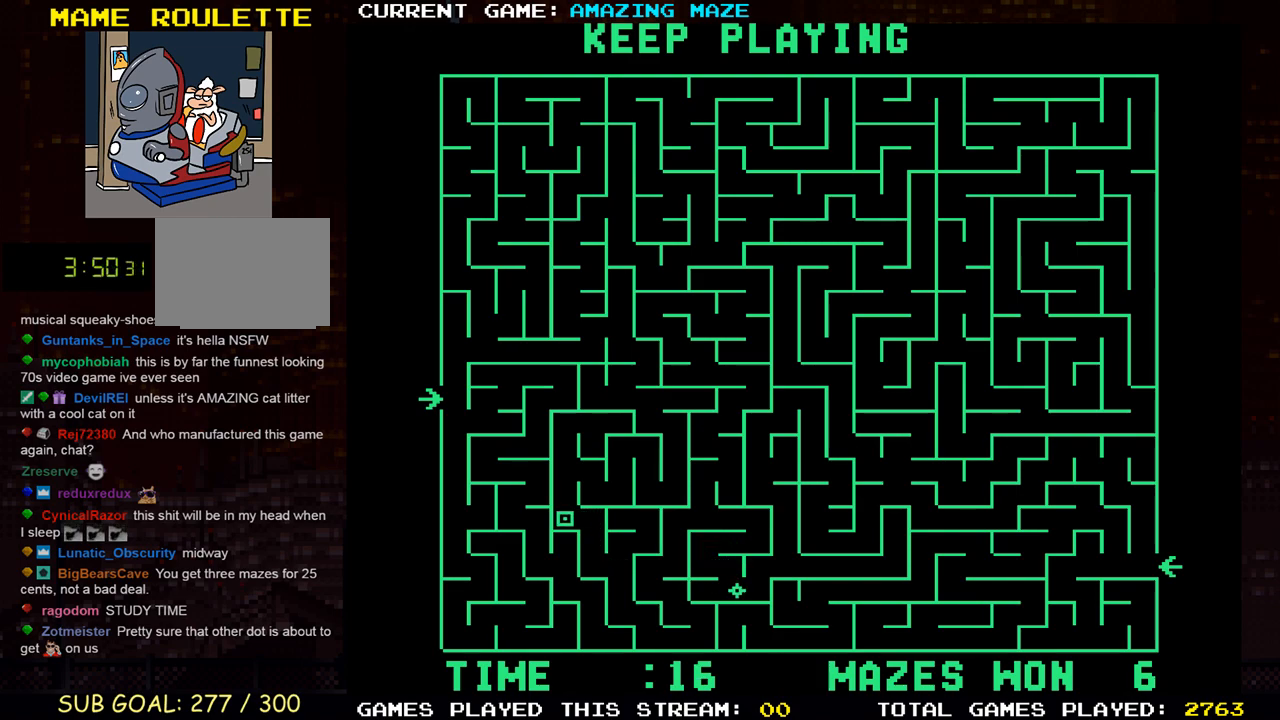
{"buttons": ["DPAD_RIGHT"], "events": [[17, "DPAD_UP", "down"], [67, "DPAD_LEFT", "up"], [300, "DPAD_RIGHT", "down"], [300, "DPAD_UP", "up"]]}
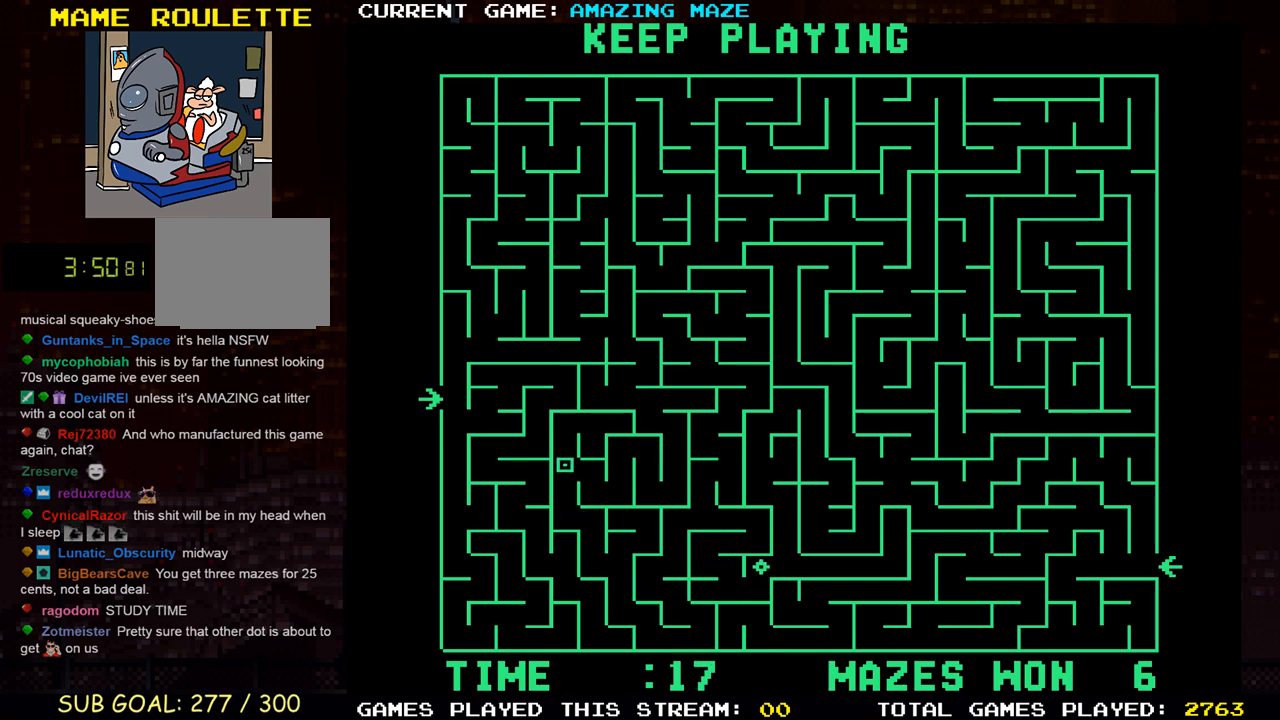
{"buttons": ["DPAD_RIGHT"], "events": [[50, "DPAD_DOWN", "down"], [83, "DPAD_RIGHT", "up"], [183, "DPAD_RIGHT", "down"], [200, "DPAD_DOWN", "up"], [283, "DPAD_UP", "down"], [317, "DPAD_RIGHT", "up"], [400, "DPAD_RIGHT", "down"], [433, "DPAD_UP", "up"]]}
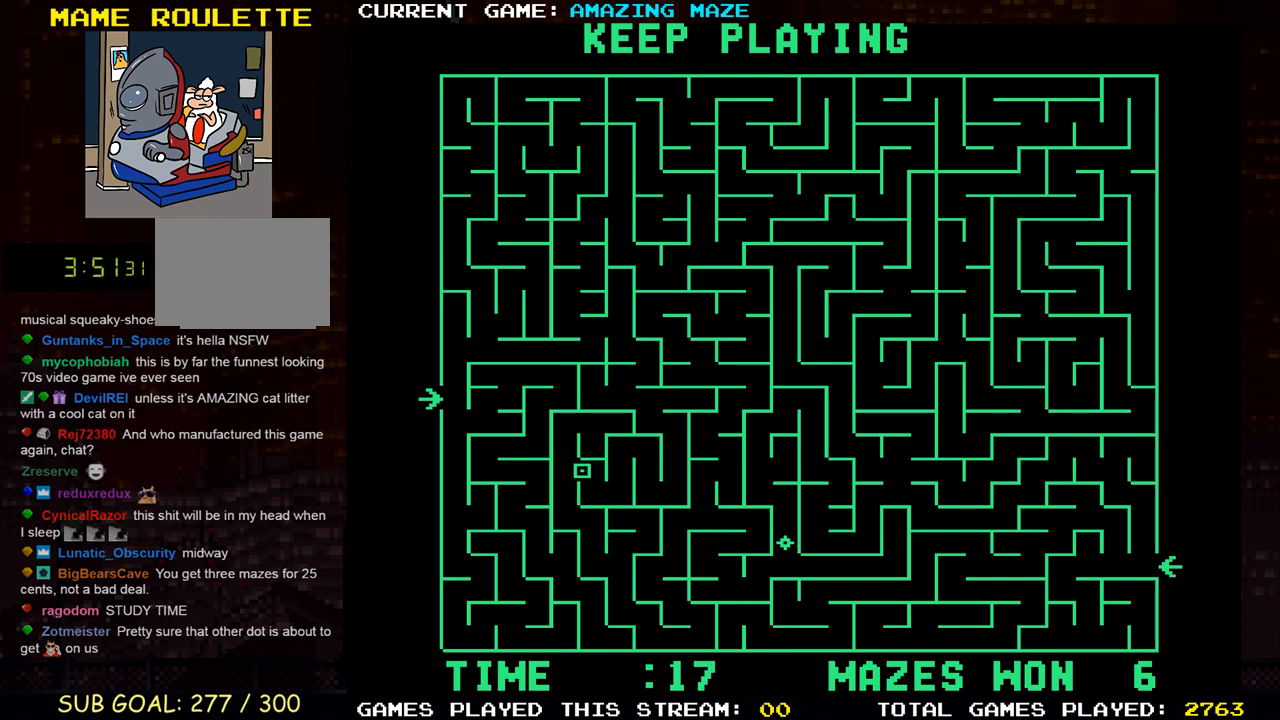
{"buttons": ["DPAD_RIGHT"], "events": [[217, "DPAD_DOWN", "down"], [250, "DPAD_RIGHT", "up"], [333, "DPAD_RIGHT", "down"], [383, "DPAD_DOWN", "up"]]}
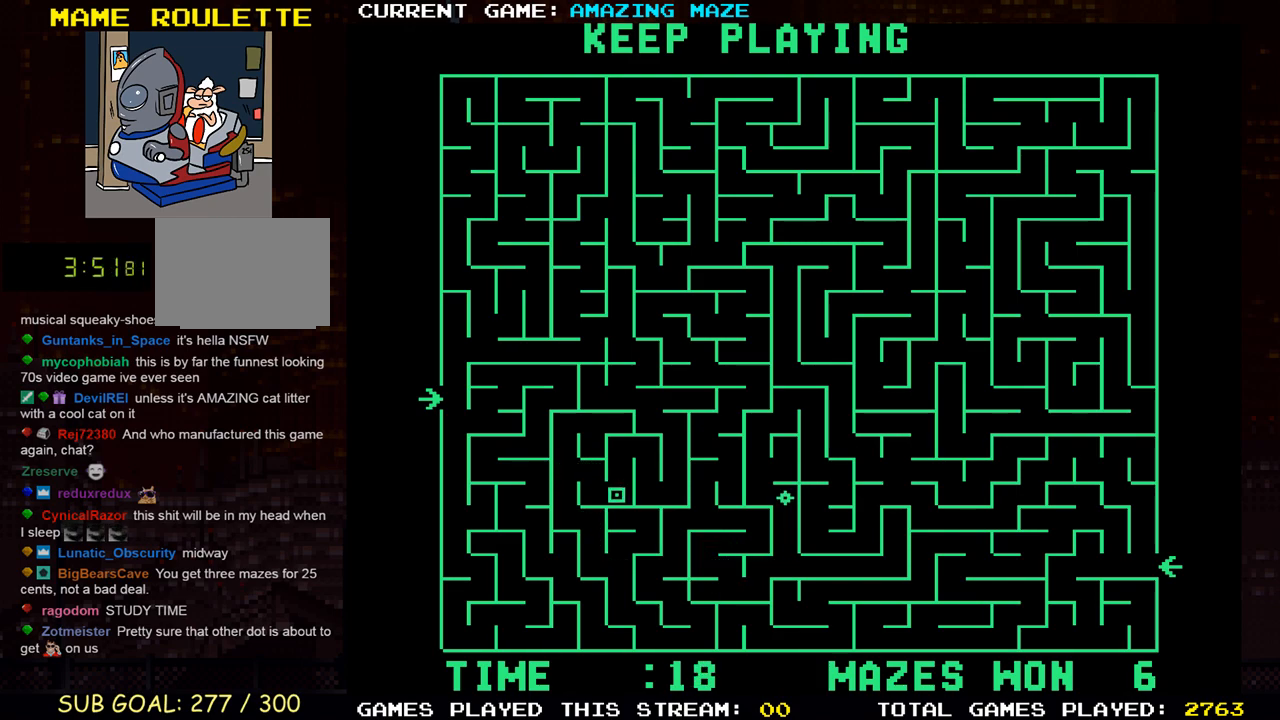
{"buttons": ["DPAD_DOWN", "DPAD_RIGHT"], "events": [[67, "DPAD_UP", "down"], [83, "DPAD_RIGHT", "up"], [300, "DPAD_RIGHT", "down"], [350, "DPAD_UP", "up"], [467, "DPAD_DOWN", "down"]]}
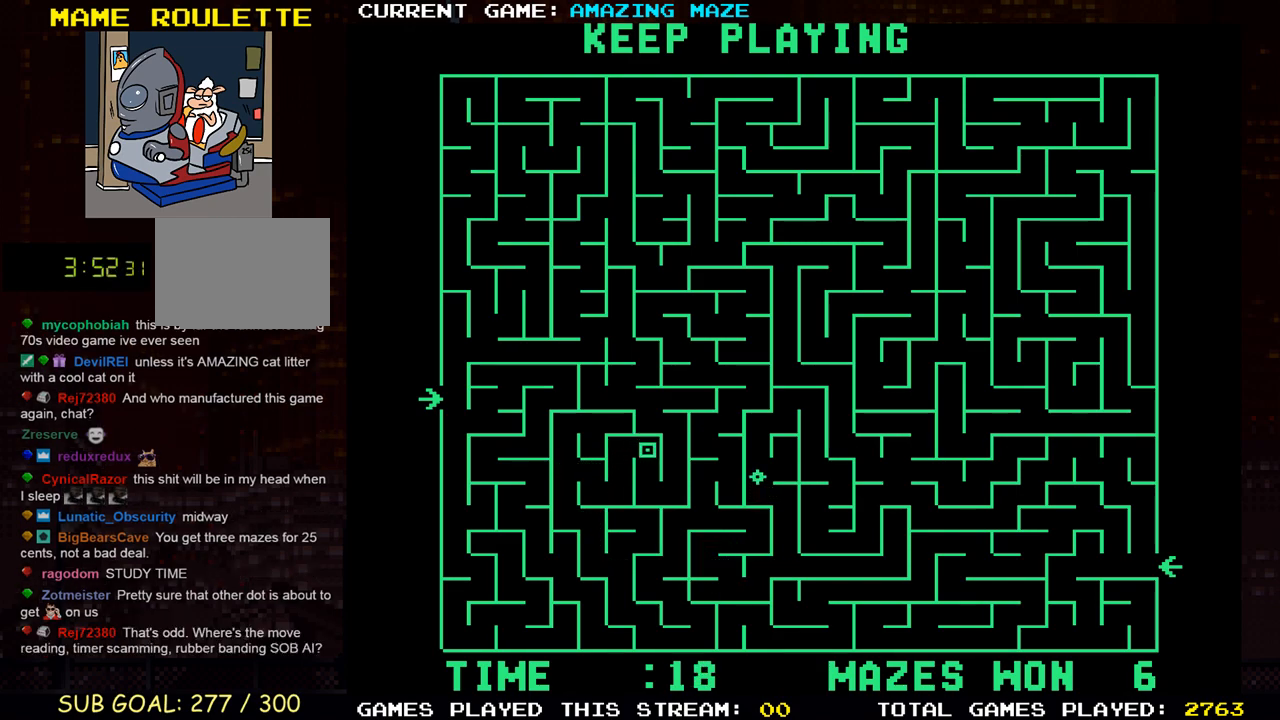
{"buttons": ["DPAD_UP", "DPAD_RIGHT"], "events": [[17, "DPAD_RIGHT", "up"], [250, "DPAD_RIGHT", "down"], [300, "DPAD_DOWN", "up"], [450, "DPAD_UP", "down"]]}
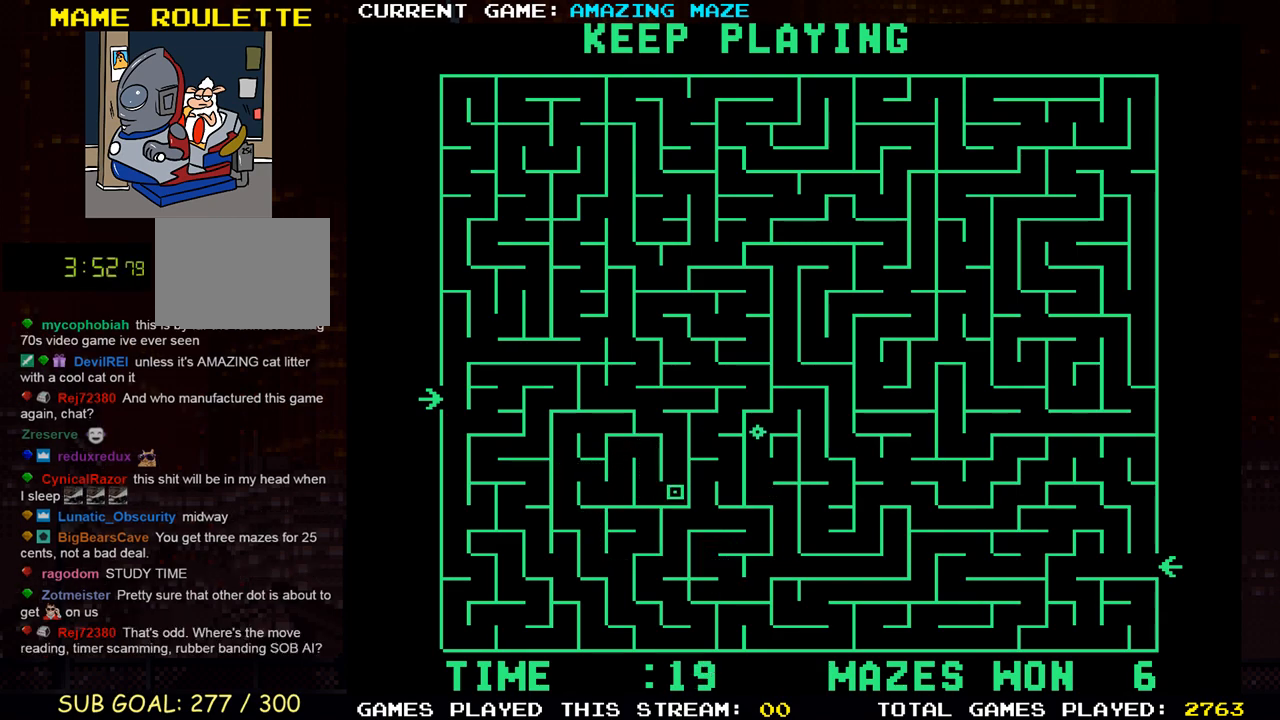
{"buttons": ["DPAD_UP"], "events": [[17, "DPAD_RIGHT", "up"]]}
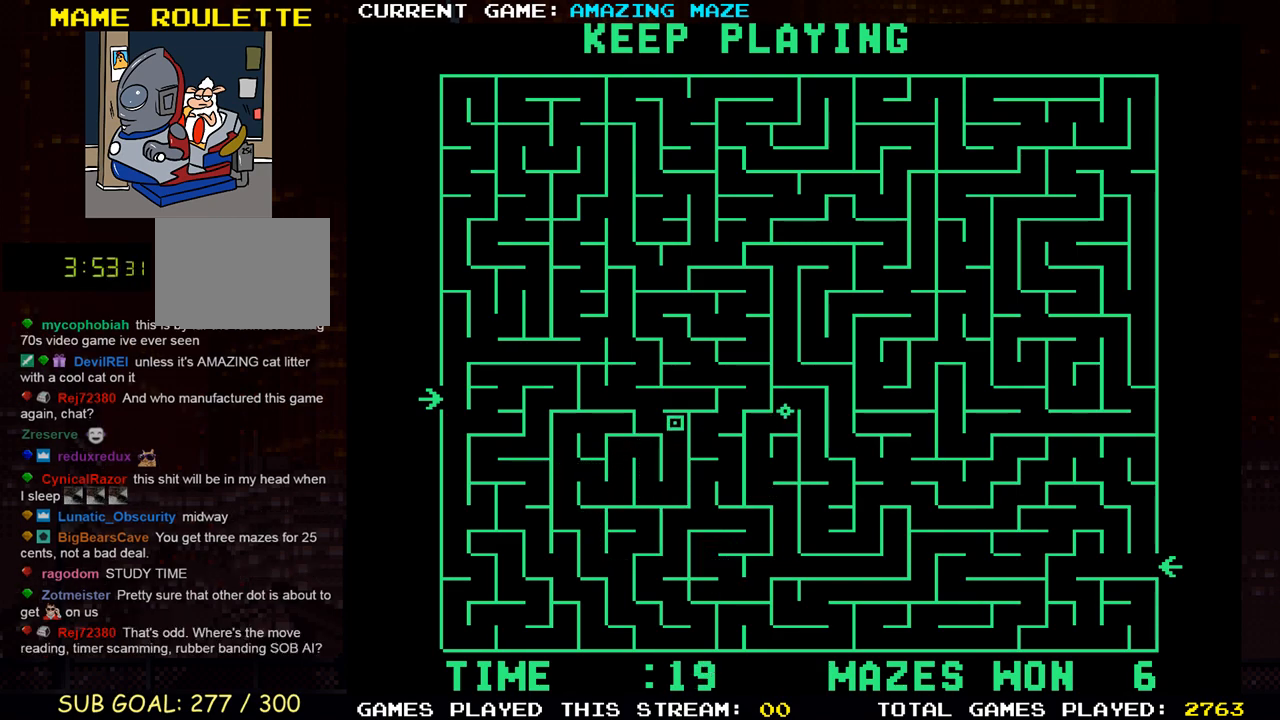
{"buttons": ["DPAD_UP"], "events": [[33, "DPAD_LEFT", "down"], [183, "DPAD_LEFT", "up"], [400, "DPAD_LEFT", "down"], [500, "DPAD_LEFT", "up"]]}
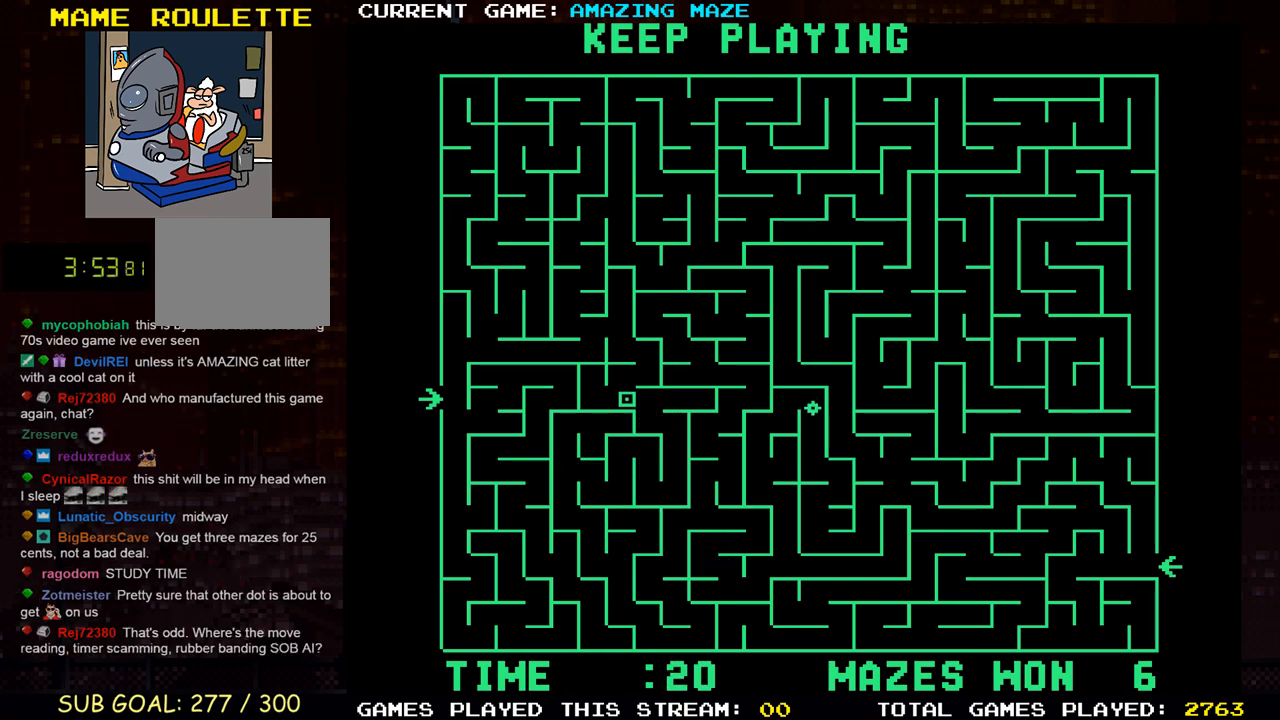
{"buttons": ["DPAD_UP", "DPAD_LEFT"], "events": [[217, "DPAD_RIGHT", "down"], [233, "DPAD_UP", "up"], [317, "DPAD_UP", "down"], [333, "DPAD_RIGHT", "up"], [417, "DPAD_LEFT", "down"]]}
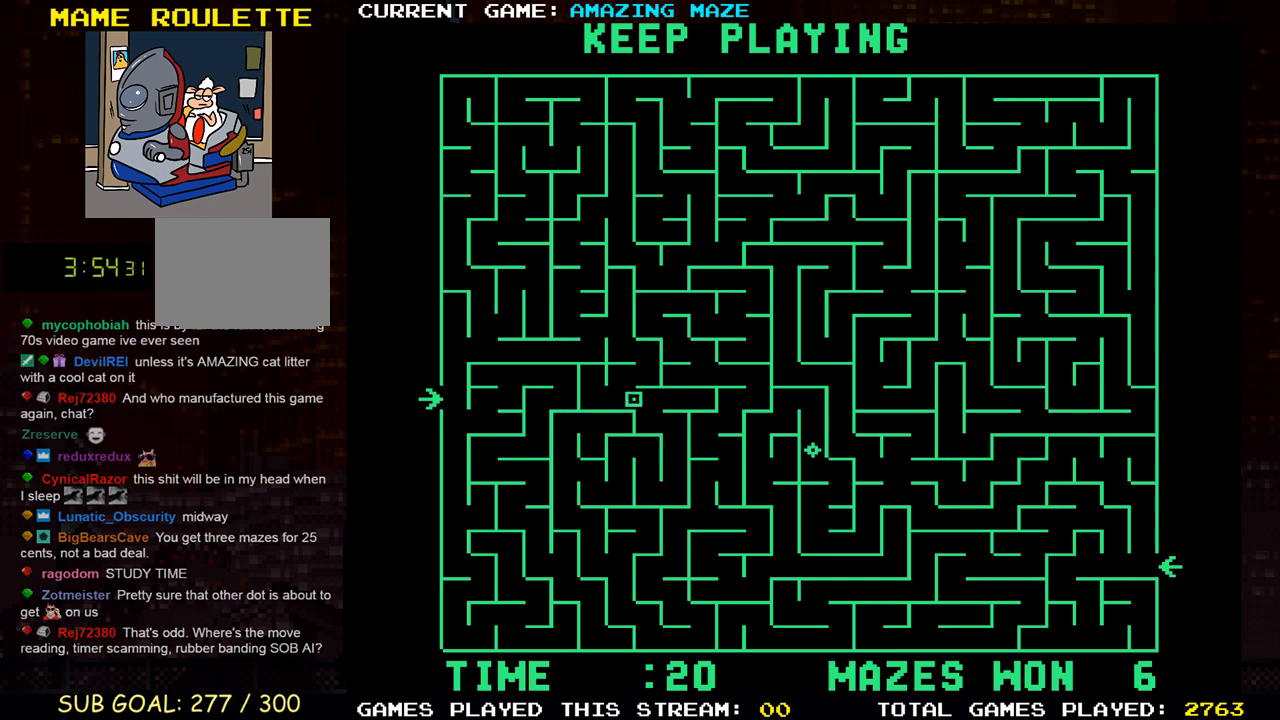
{"buttons": ["DPAD_RIGHT"], "events": [[33, "DPAD_LEFT", "up"], [200, "DPAD_LEFT", "down"], [233, "DPAD_LEFT", "up"], [450, "DPAD_RIGHT", "down"], [483, "DPAD_UP", "up"]]}
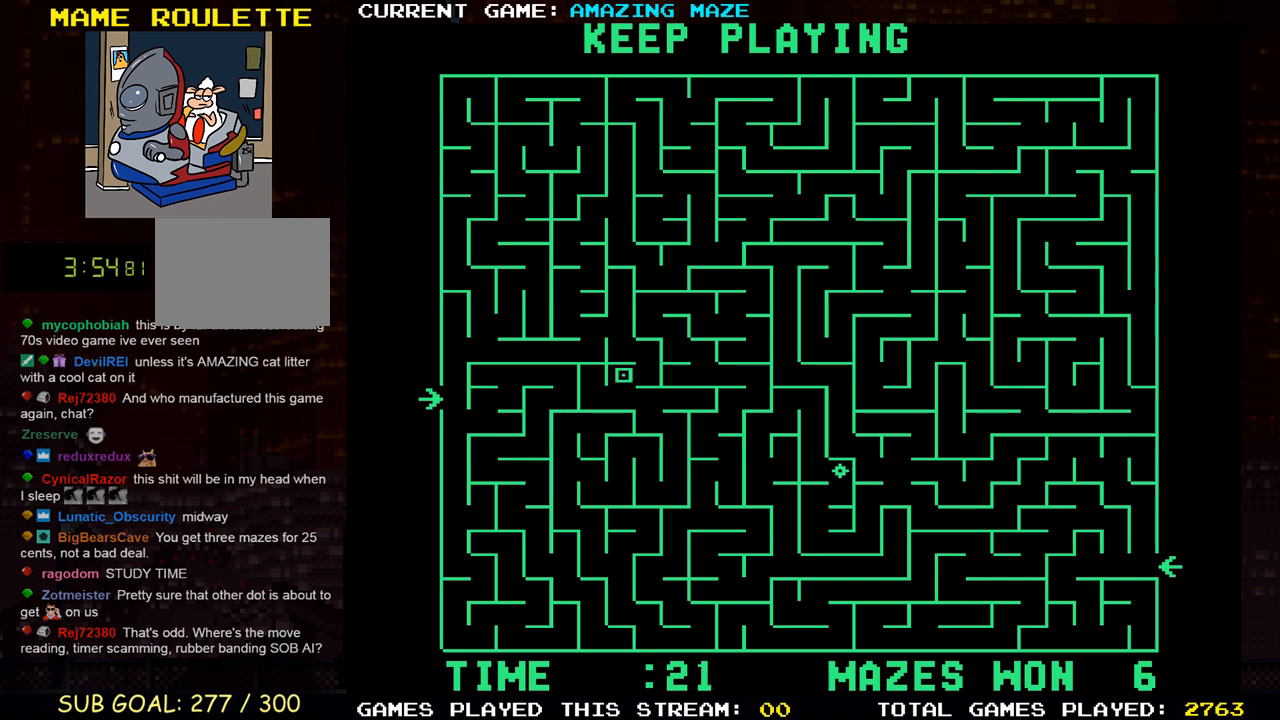
{"buttons": ["DPAD_UP"], "events": [[117, "DPAD_UP", "down"], [133, "DPAD_RIGHT", "up"], [267, "DPAD_LEFT", "down"], [283, "DPAD_UP", "up"], [450, "DPAD_UP", "down"], [467, "DPAD_LEFT", "up"]]}
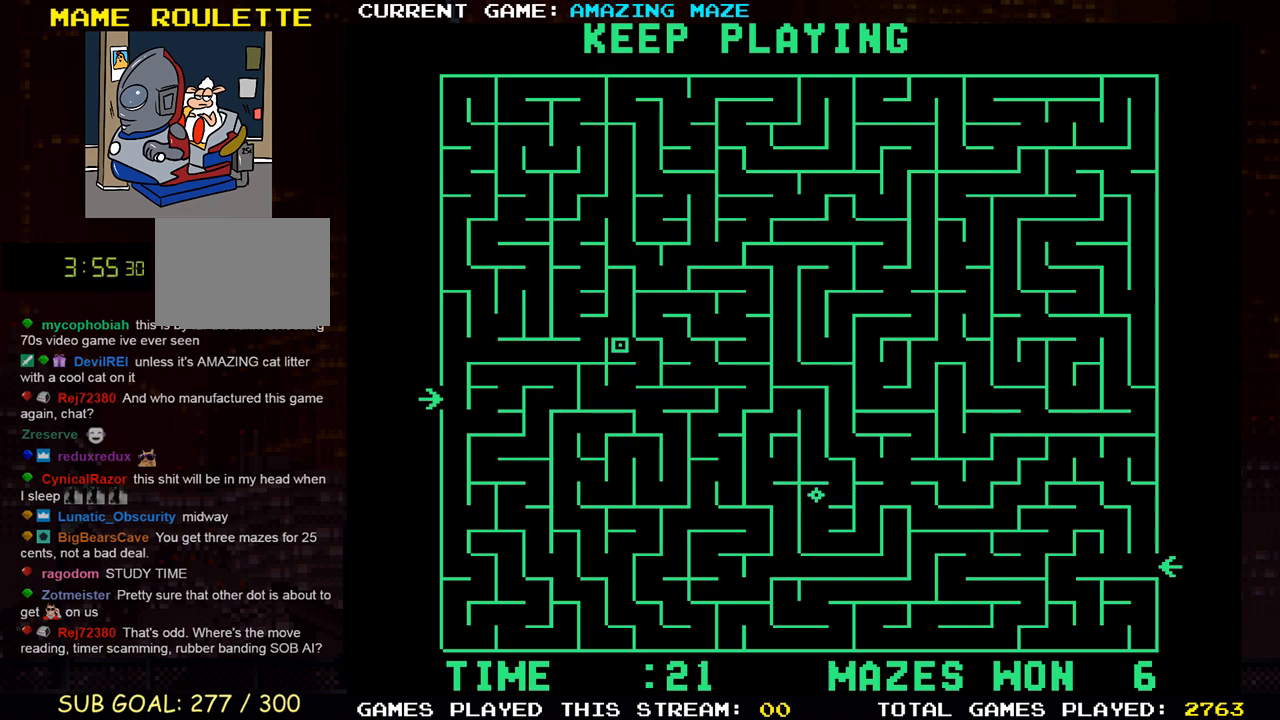
{"buttons": ["DPAD_DOWN", "DPAD_LEFT"], "events": [[67, "DPAD_LEFT", "down"], [100, "DPAD_UP", "up"], [233, "DPAD_DOWN", "down"], [250, "DPAD_LEFT", "up"], [500, "DPAD_LEFT", "down"]]}
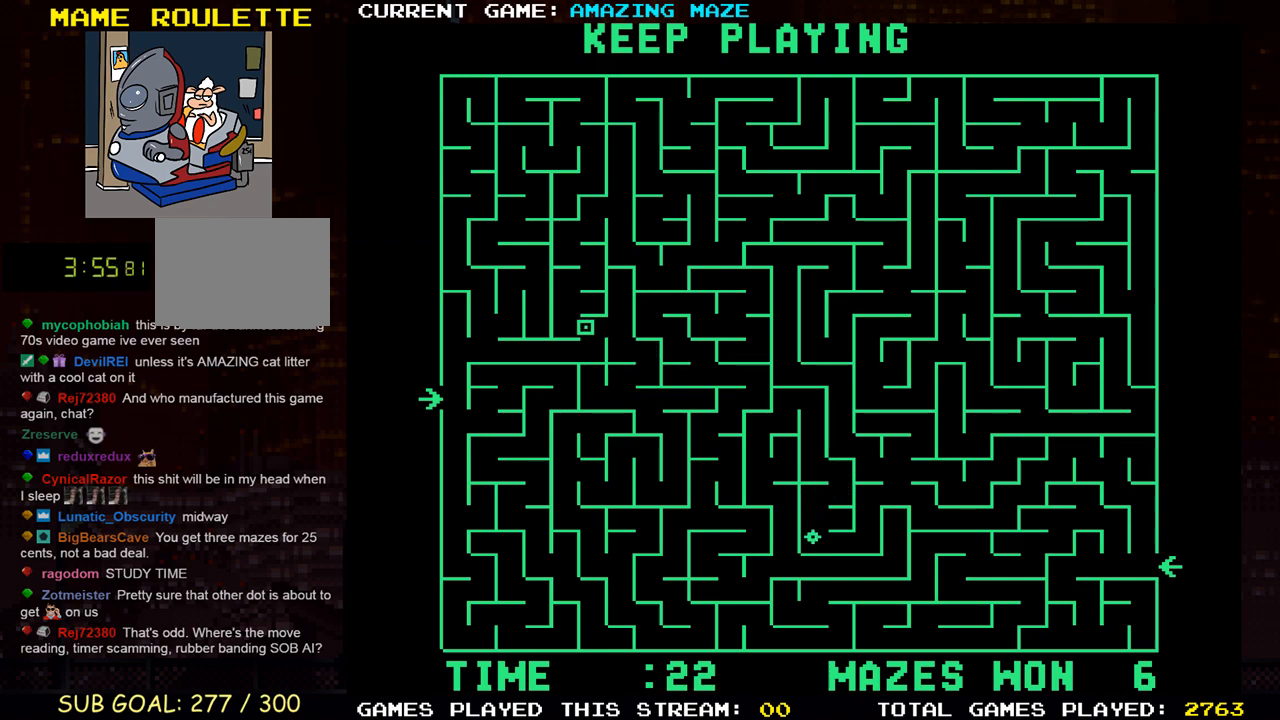
{"buttons": ["DPAD_LEFT"], "events": [[50, "DPAD_LEFT", "up"], [50, "DPAD_RIGHT", "down"], [133, "DPAD_RIGHT", "up"], [300, "DPAD_RIGHT", "down"], [367, "DPAD_RIGHT", "up"], [467, "DPAD_LEFT", "down"], [483, "DPAD_DOWN", "up"]]}
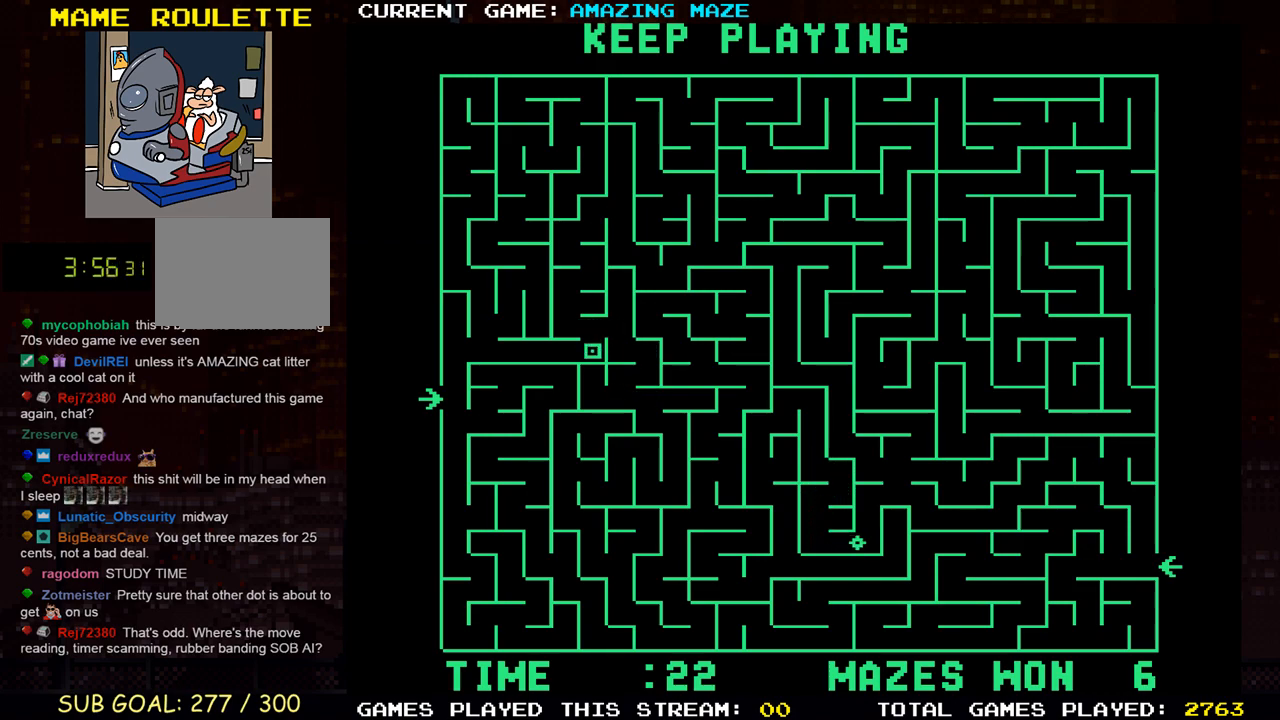
{"buttons": ["DPAD_LEFT"], "events": []}
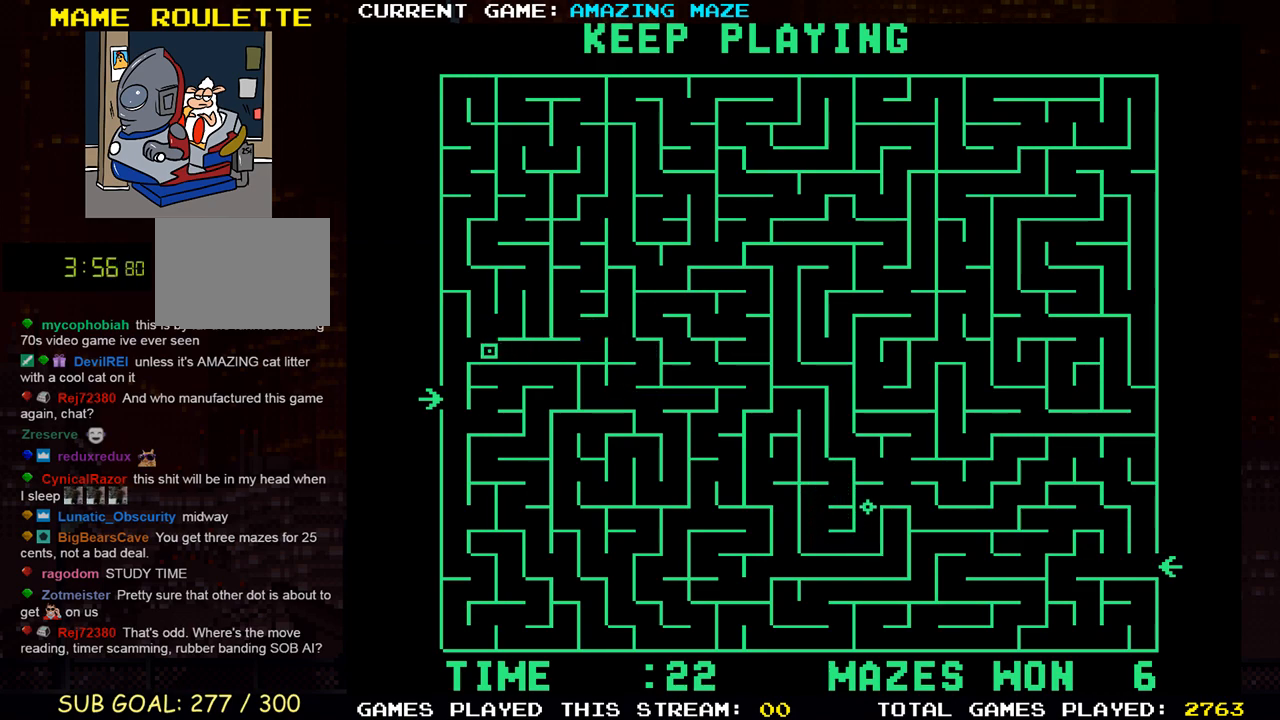
{"buttons": ["DPAD_LEFT"], "events": [[200, "DPAD_DOWN", "down"], [233, "DPAD_LEFT", "up"], [467, "DPAD_DOWN", "up"], [467, "DPAD_LEFT", "down"]]}
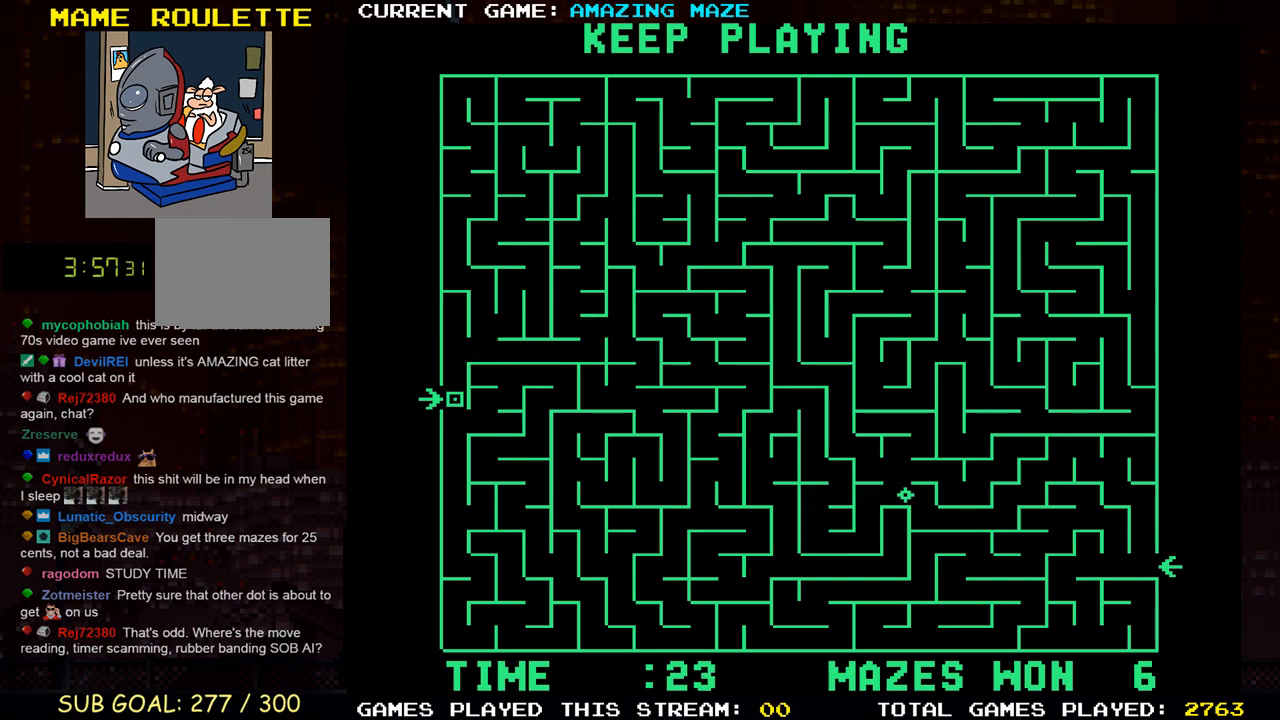
{"buttons": [], "events": [[400, "DPAD_LEFT", "up"]]}